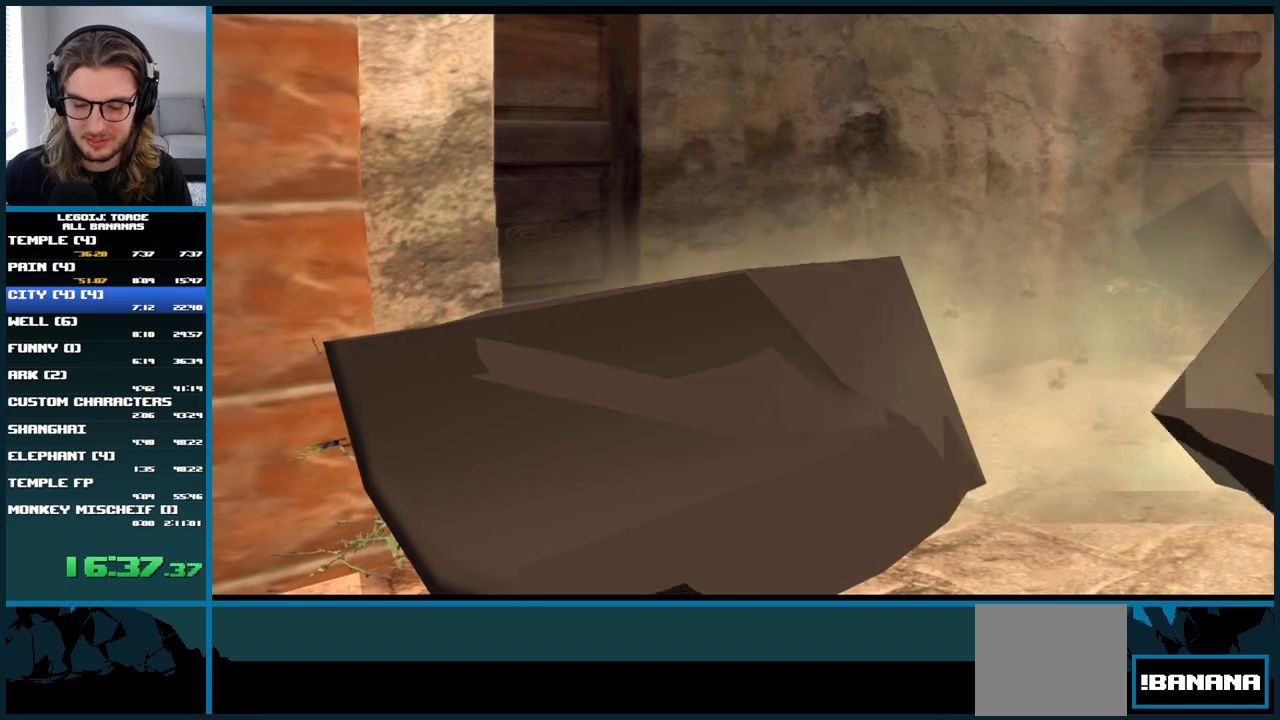
Gameplay with a controller (Xbox layout); each line is a JSON object with the inputs held at the frame after it. "button_events" lists button changes between this image and that frame as [ms after this image, input, new state], when the widget could be followed in between (sticks are given only as held states). Not read: B L3.
{"buttons": [], "left_stick": "up-right", "right_stick": "center", "button_events": []}
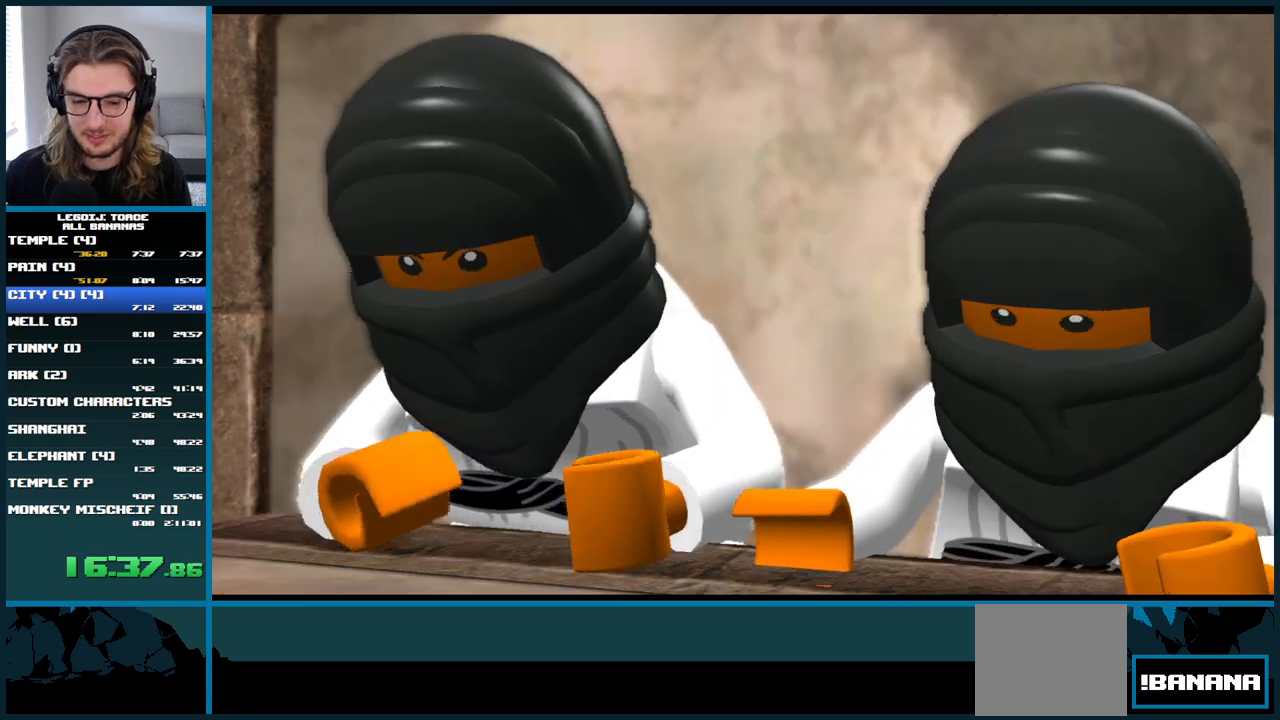
{"buttons": [], "left_stick": "up-right", "right_stick": "center", "button_events": []}
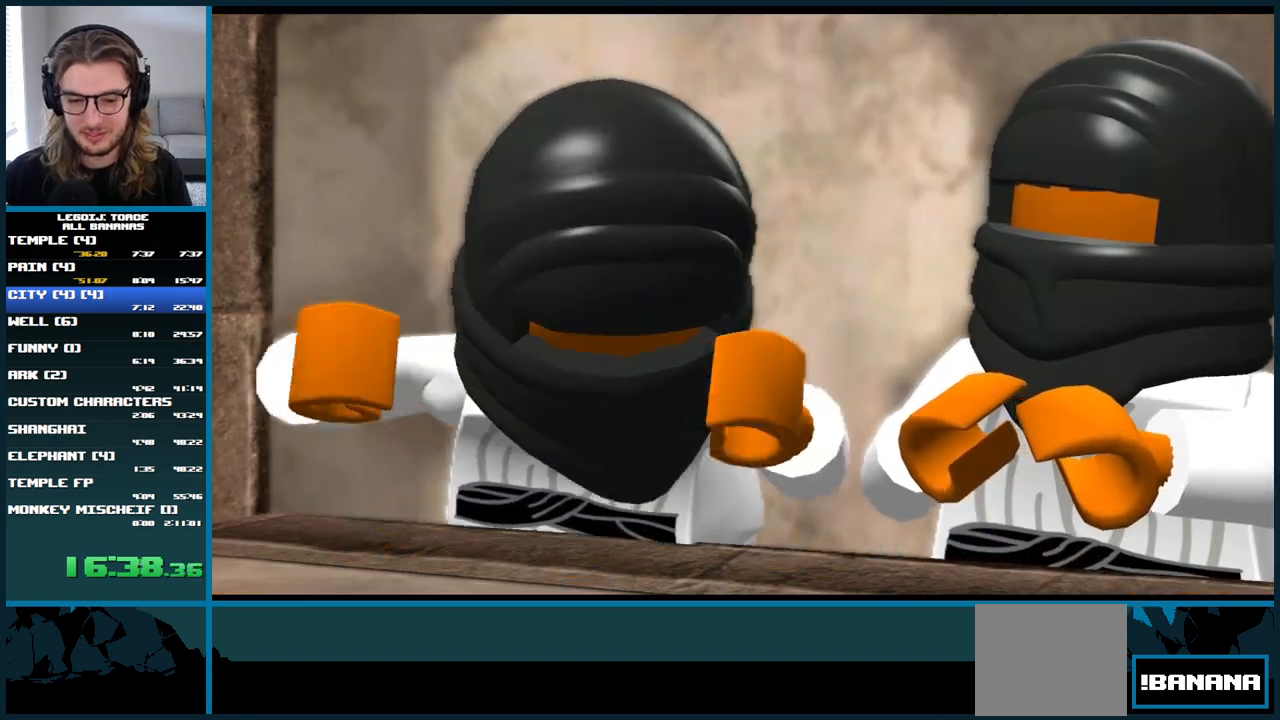
{"buttons": [], "left_stick": "up-right", "right_stick": "center", "button_events": []}
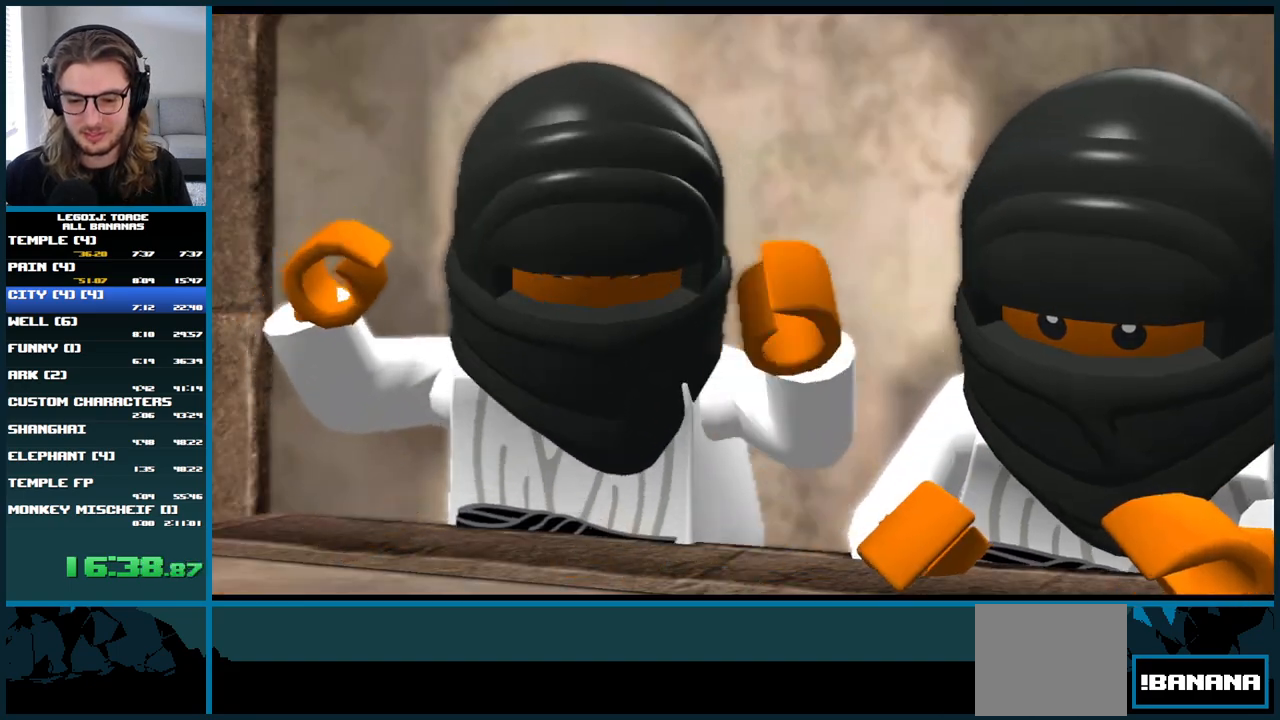
{"buttons": [], "left_stick": "up-right", "right_stick": "center", "button_events": []}
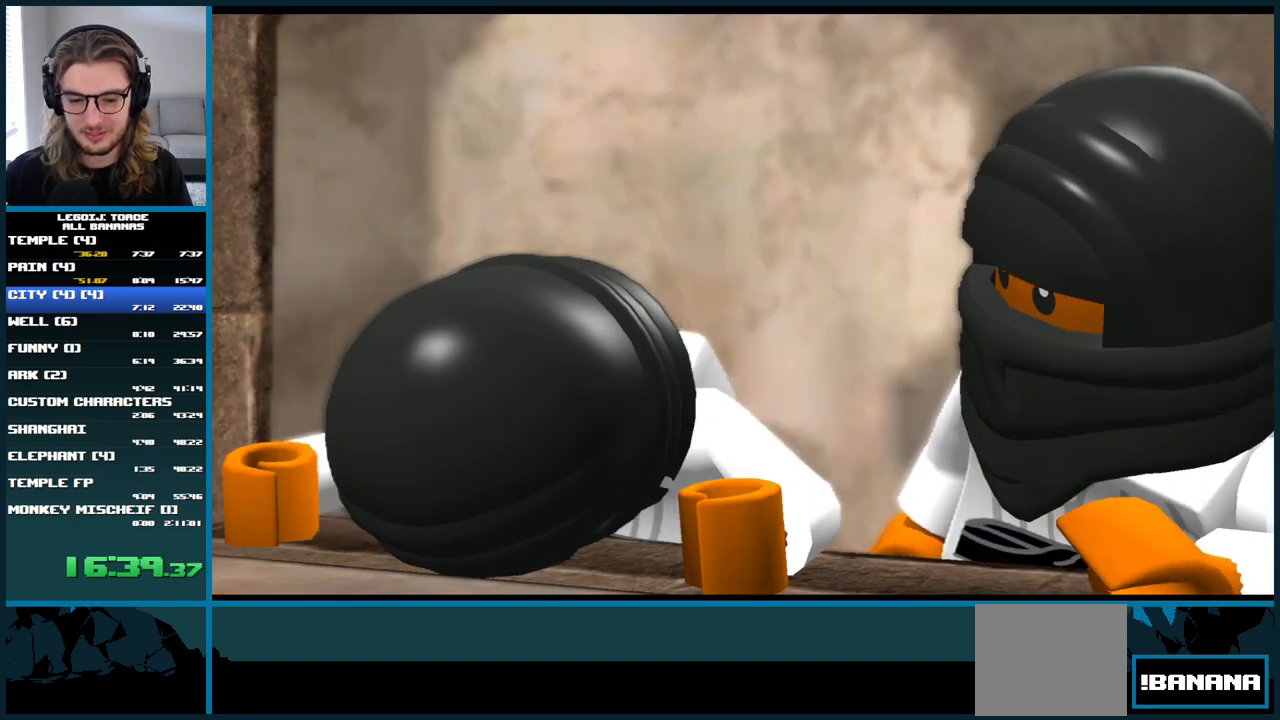
{"buttons": [], "left_stick": "up-right", "right_stick": "center", "button_events": []}
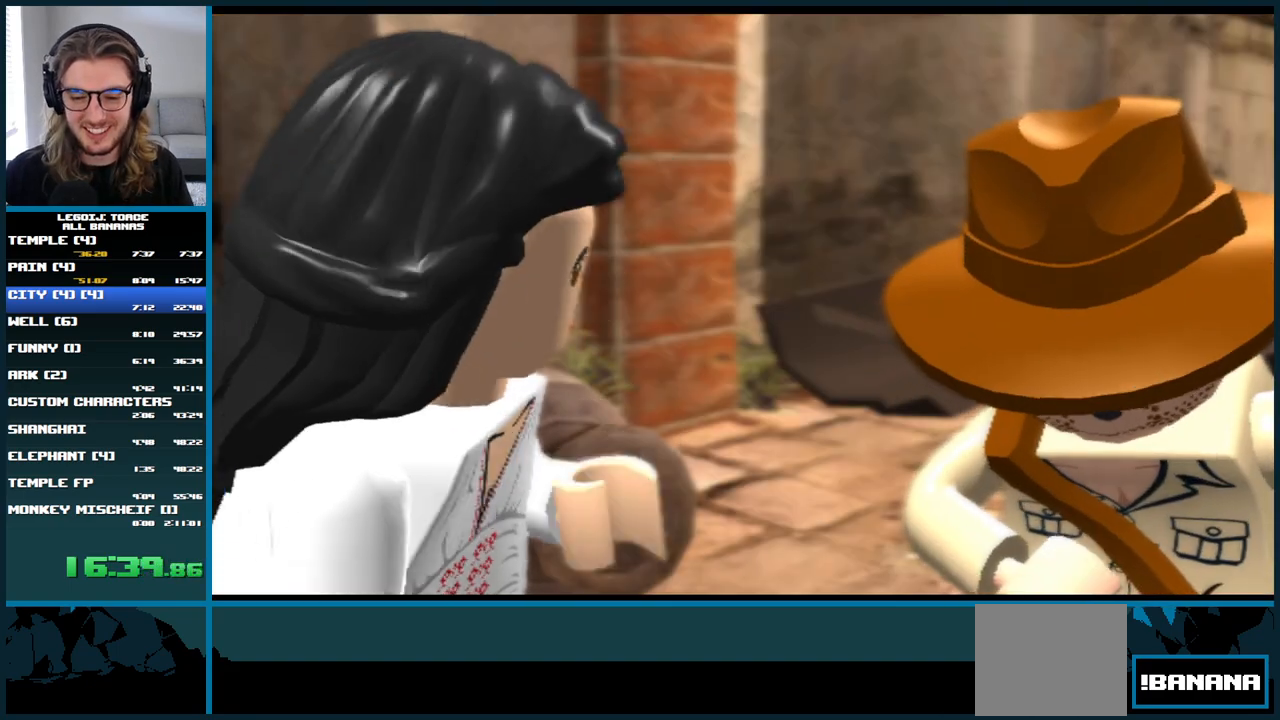
{"buttons": [], "left_stick": "up-right", "right_stick": "center", "button_events": []}
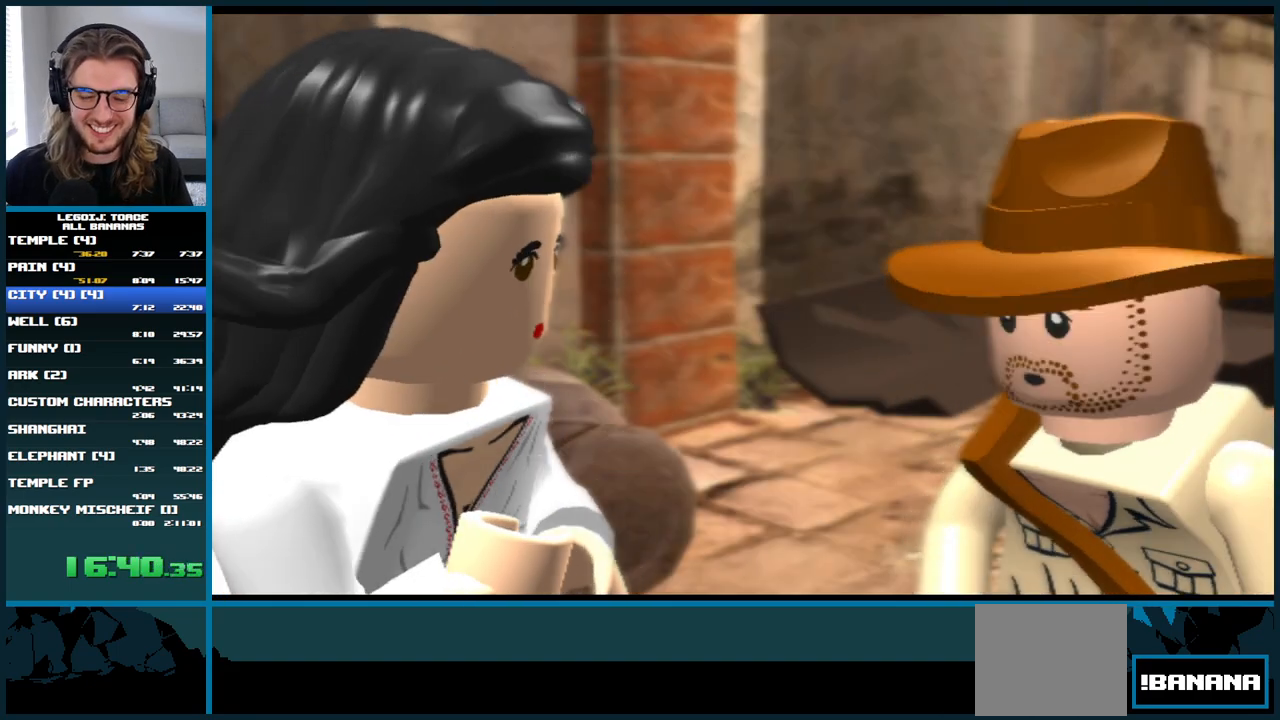
{"buttons": [], "left_stick": "up-right", "right_stick": "center", "button_events": []}
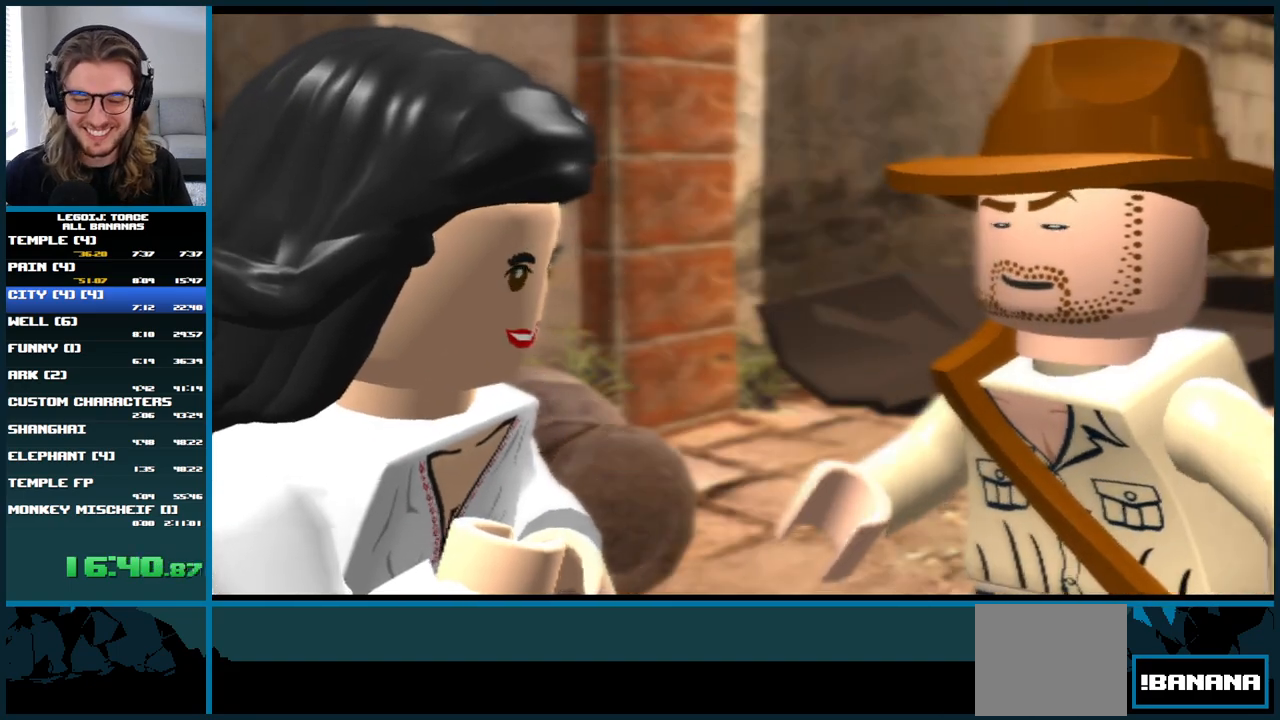
{"buttons": [], "left_stick": "up-right", "right_stick": "center", "button_events": []}
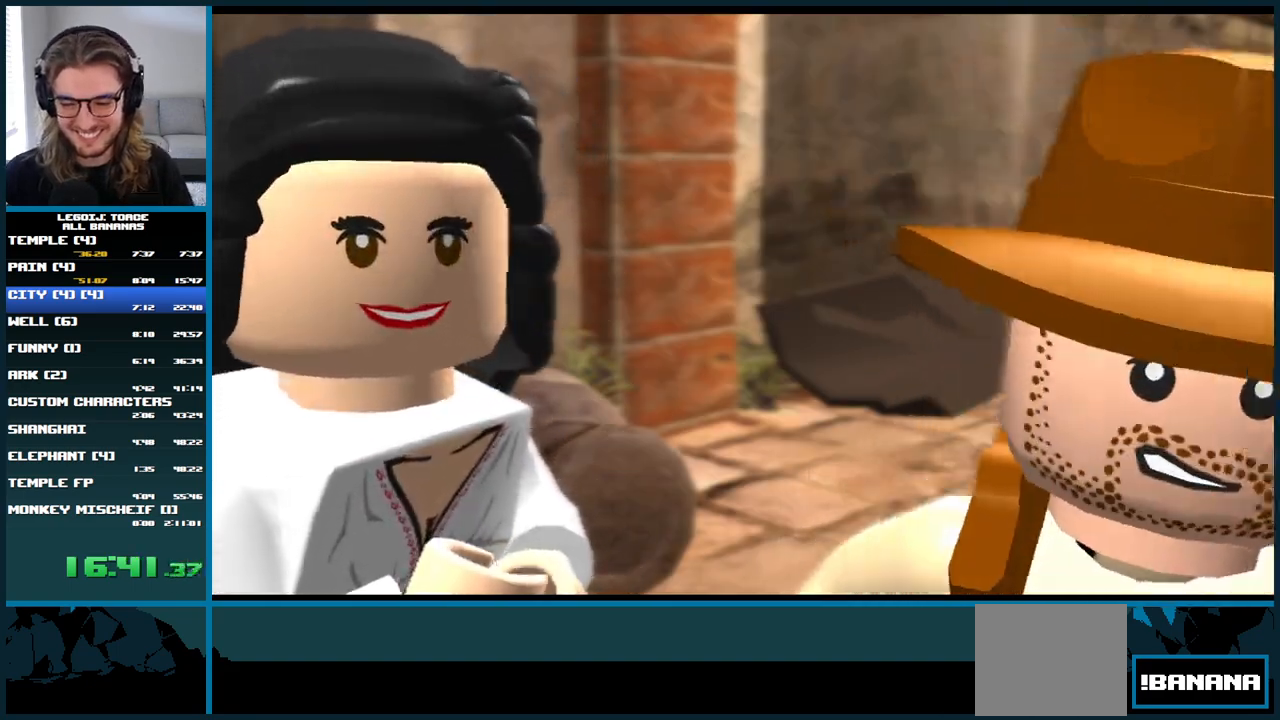
{"buttons": [], "left_stick": "up-right", "right_stick": "center", "button_events": []}
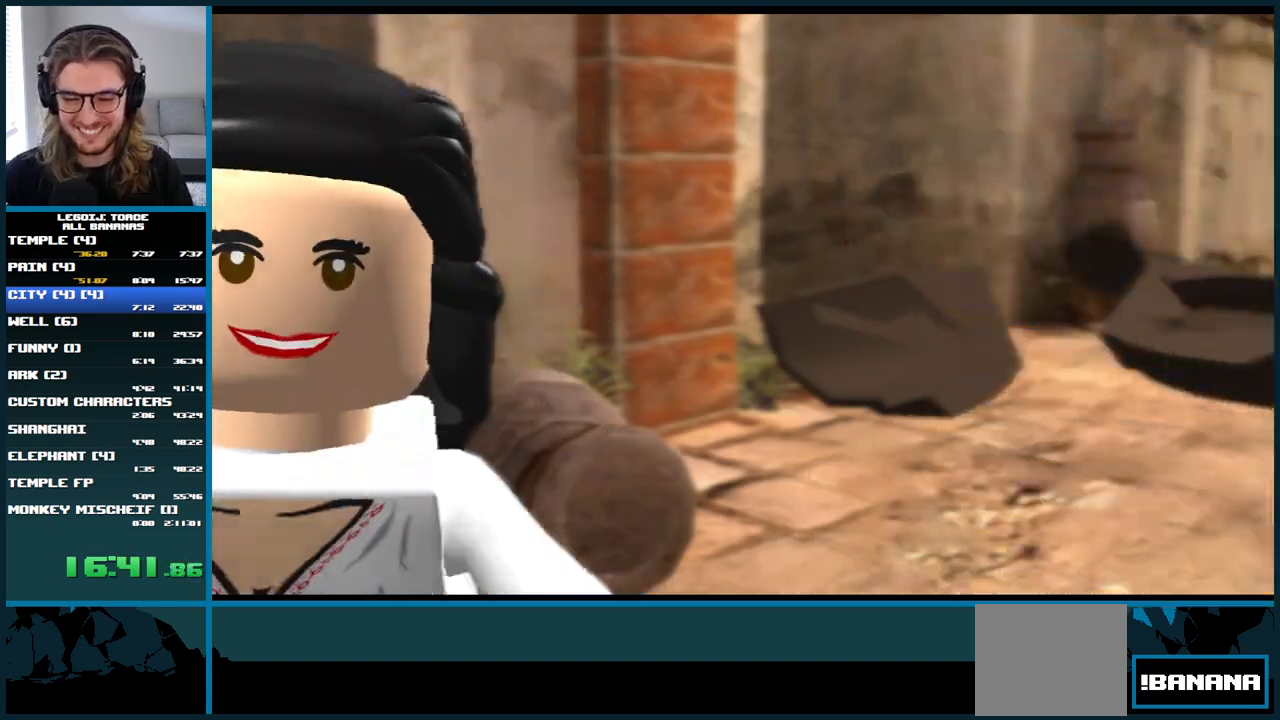
{"buttons": [], "left_stick": "up-right", "right_stick": "center", "button_events": []}
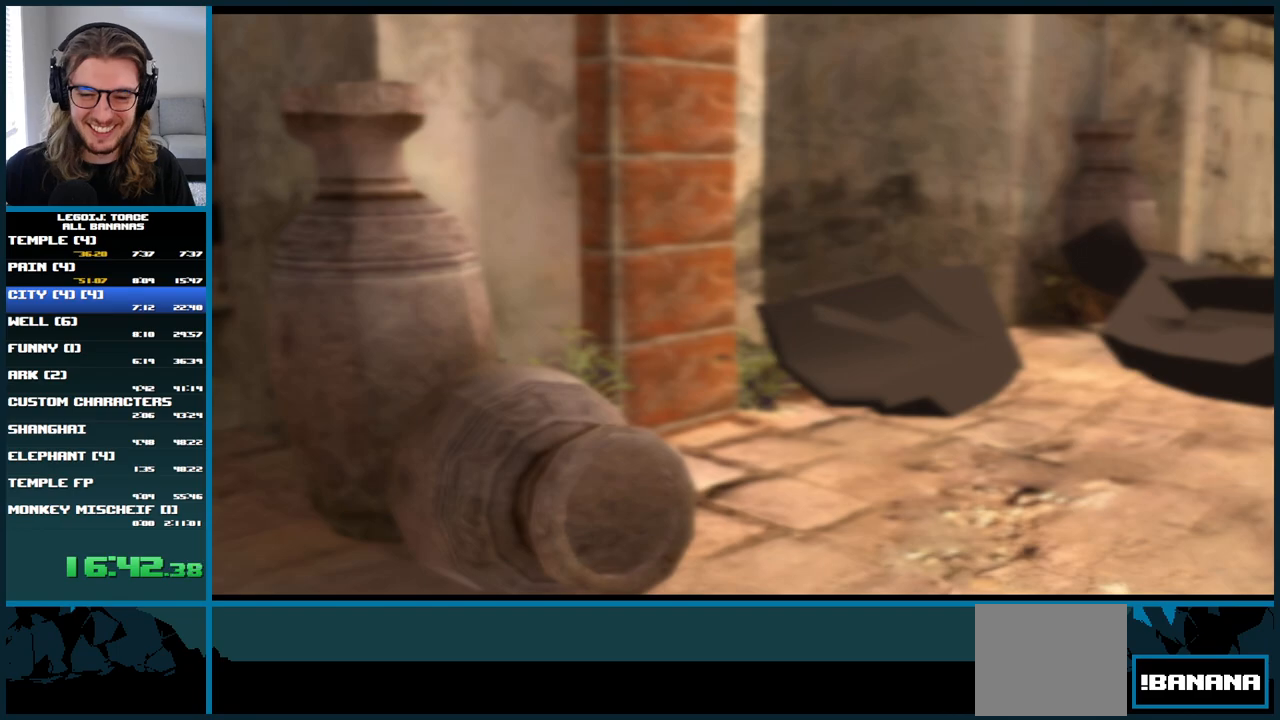
{"buttons": [], "left_stick": "up-right", "right_stick": "center", "button_events": []}
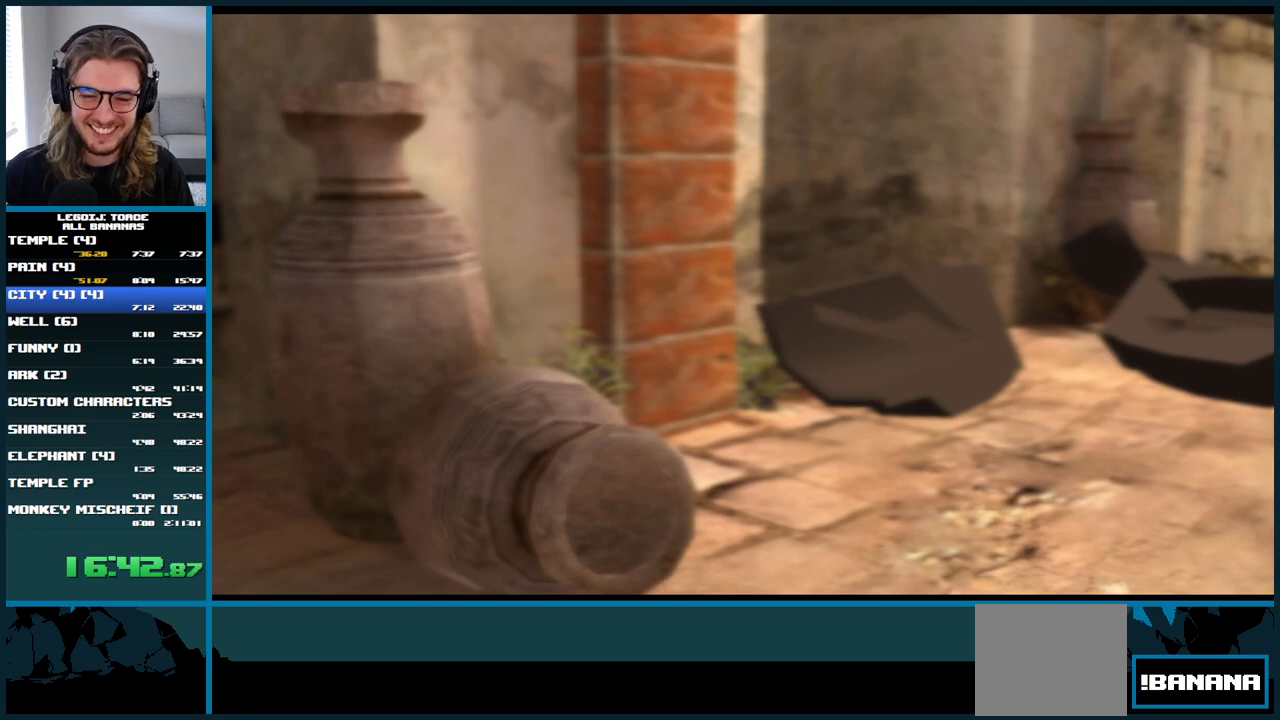
{"buttons": [], "left_stick": "down", "right_stick": "center", "button_events": []}
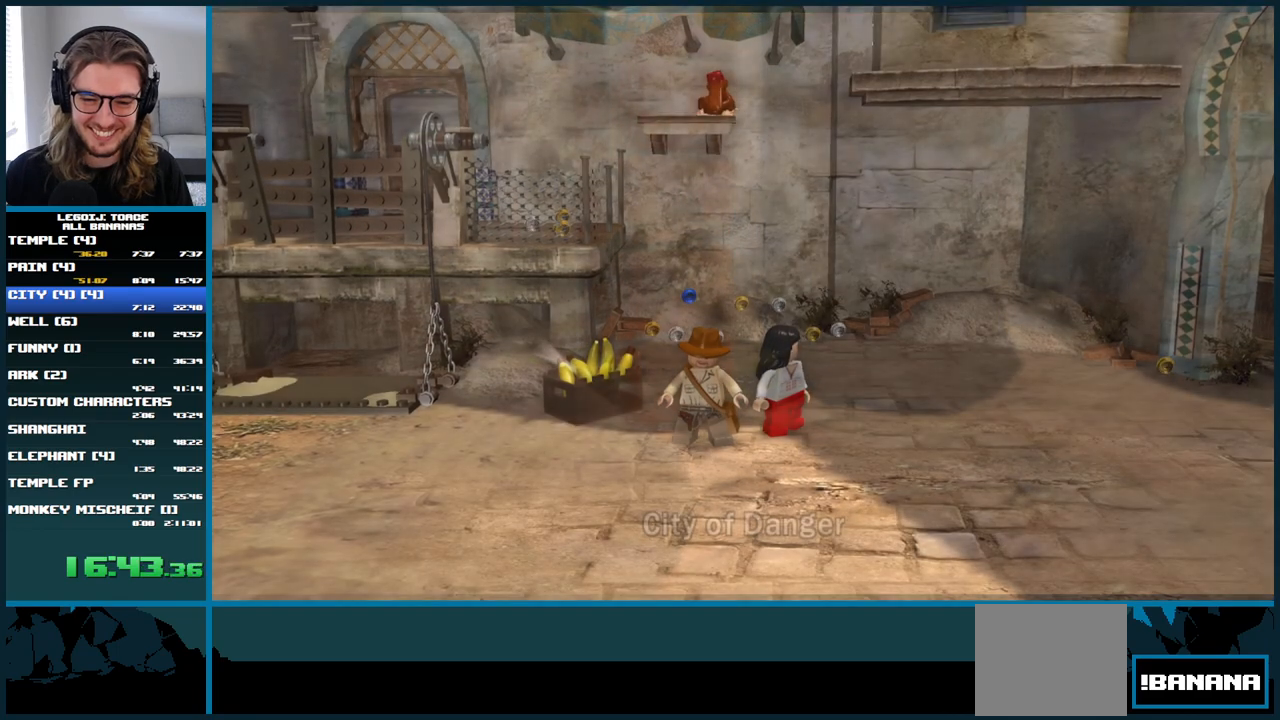
{"buttons": [], "left_stick": "up-left", "right_stick": "center", "button_events": []}
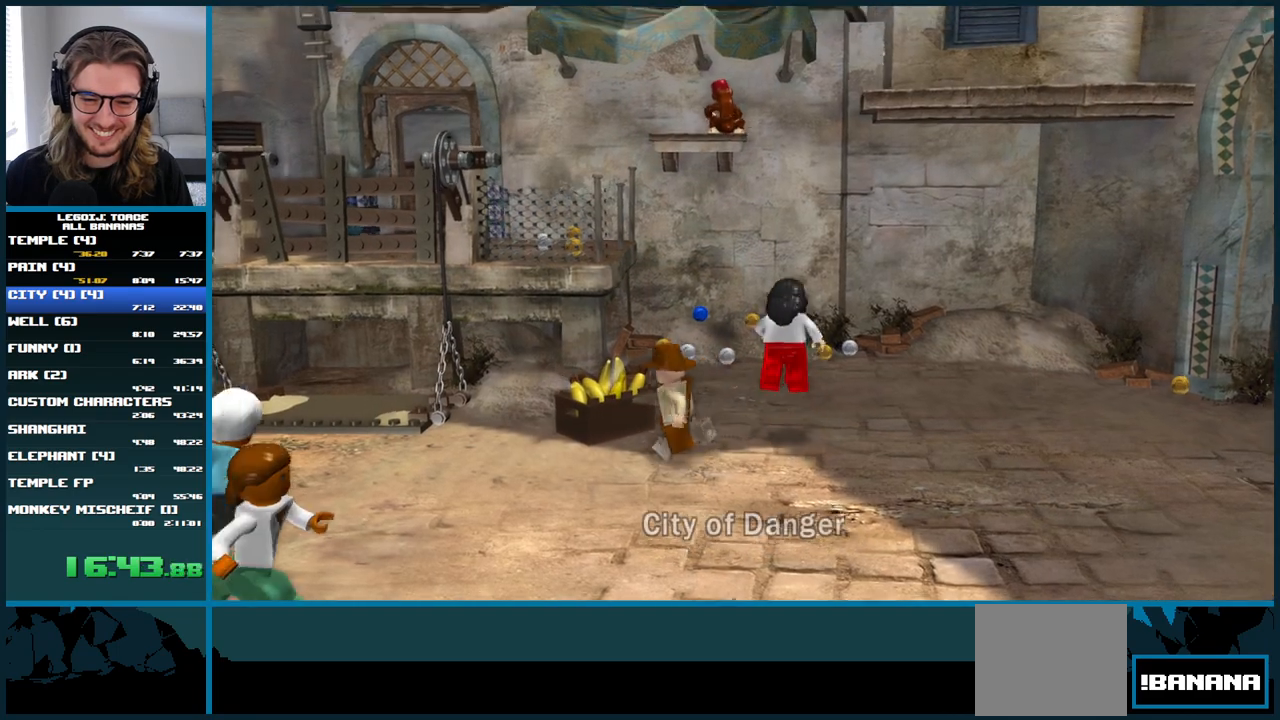
{"buttons": ["START"], "left_stick": "center", "right_stick": "center", "button_events": [[417, "START", "down"]]}
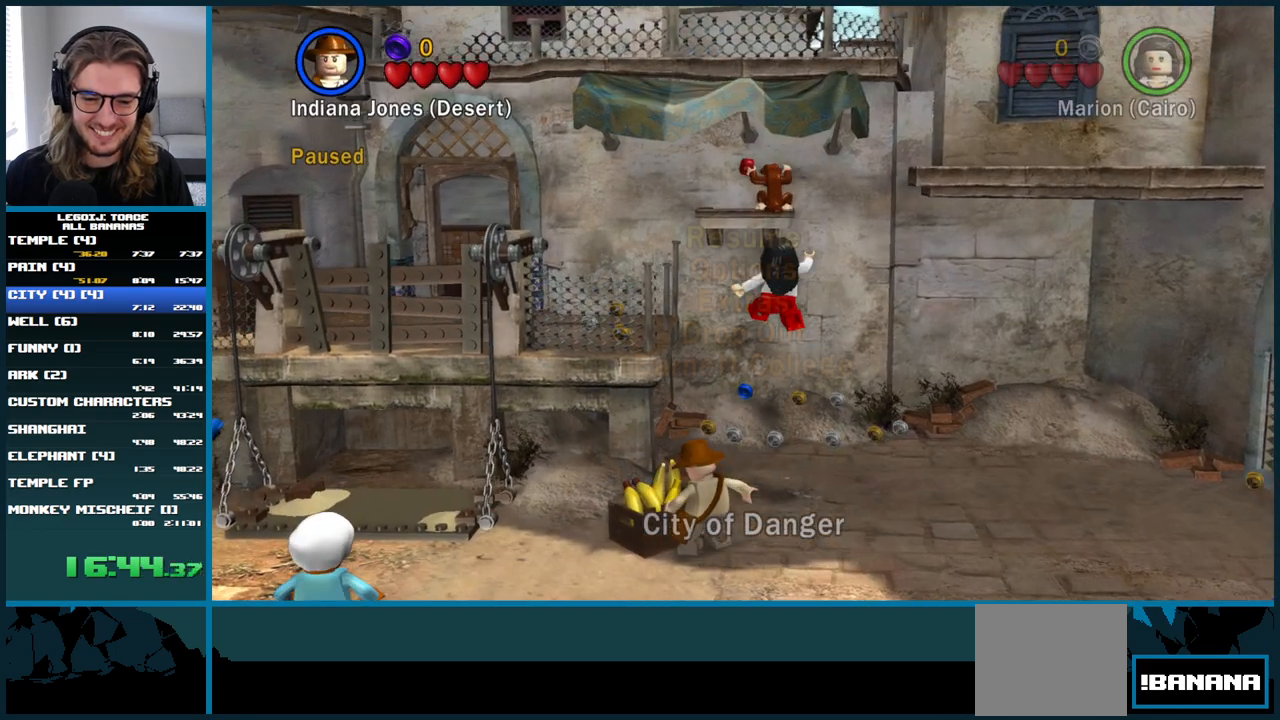
{"buttons": ["DPAD_DOWN"], "left_stick": "center", "right_stick": "center", "button_events": [[67, "START", "up"], [217, "DPAD_DOWN", "down"]]}
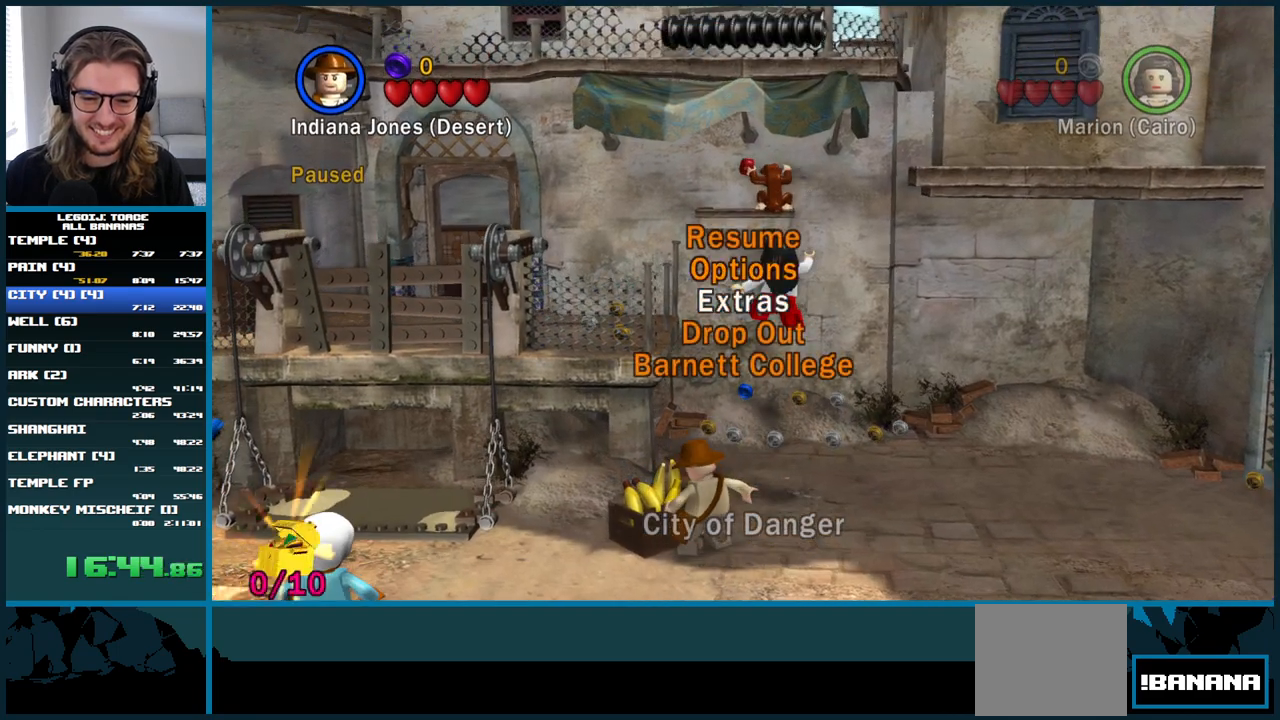
{"buttons": [], "left_stick": "center", "right_stick": "center", "button_events": [[33, "DPAD_DOWN", "up"]]}
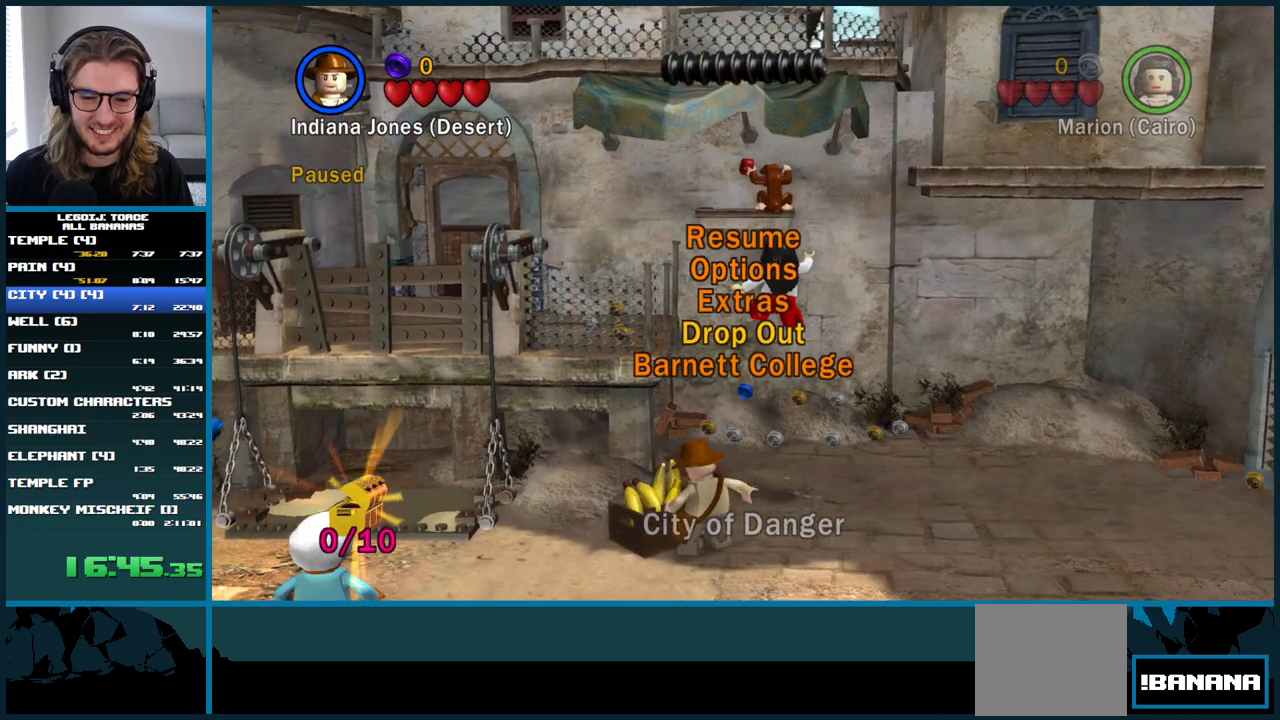
{"buttons": [], "left_stick": "center", "right_stick": "center", "button_events": [[233, "START", "down"], [433, "START", "up"]]}
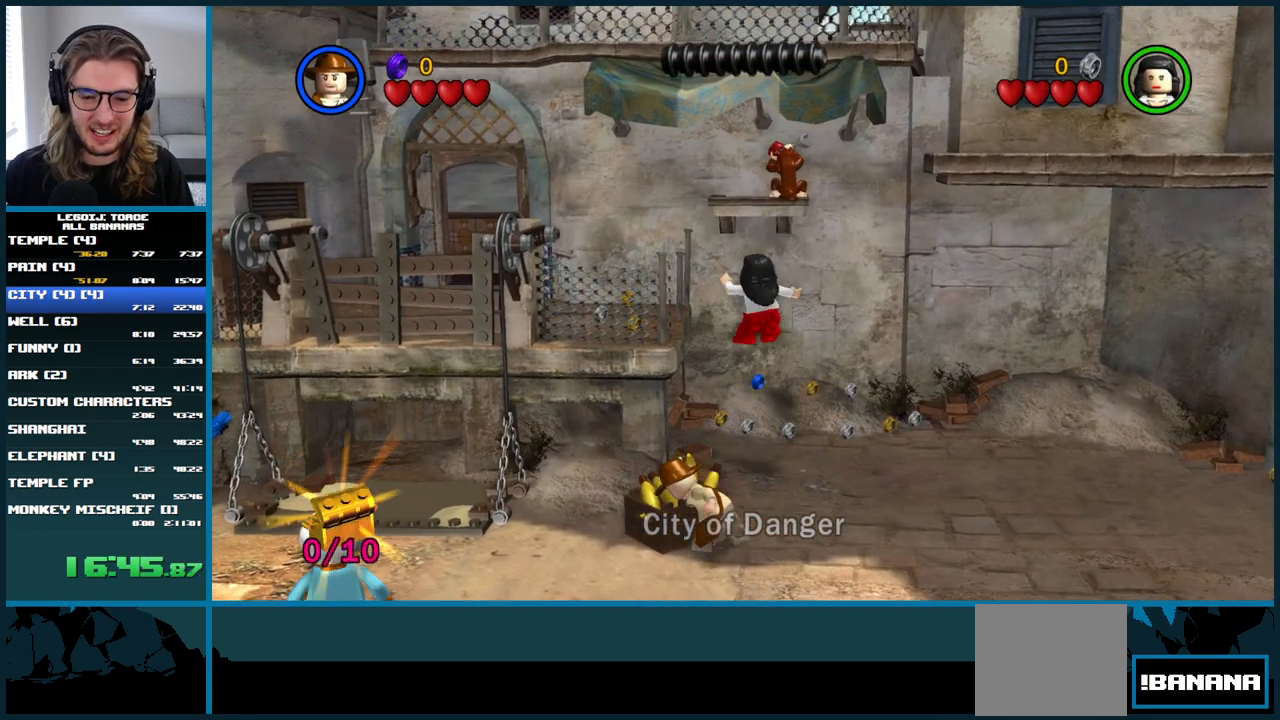
{"buttons": [], "left_stick": "center", "right_stick": "center", "button_events": [[317, "START", "down"], [433, "DPAD_DOWN", "down"], [467, "START", "up"], [500, "DPAD_DOWN", "up"]]}
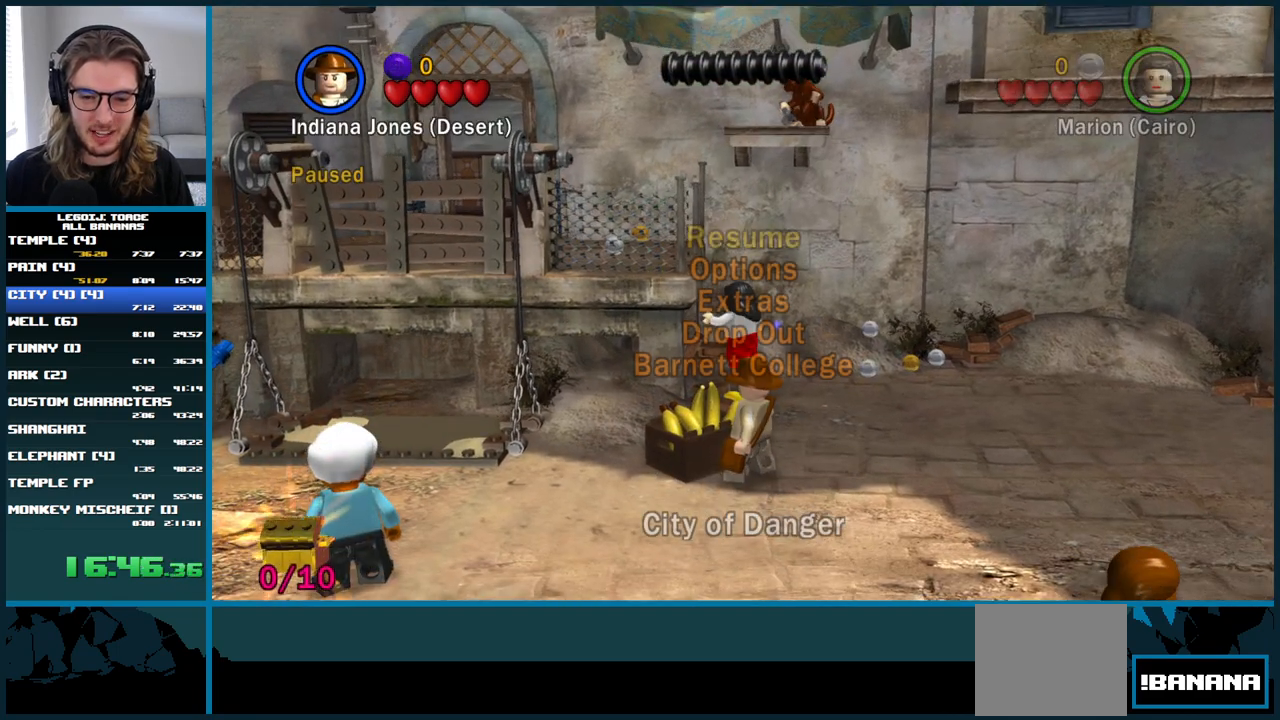
{"buttons": [], "left_stick": "center", "right_stick": "center", "button_events": [[167, "DPAD_DOWN", "down"], [500, "DPAD_DOWN", "up"]]}
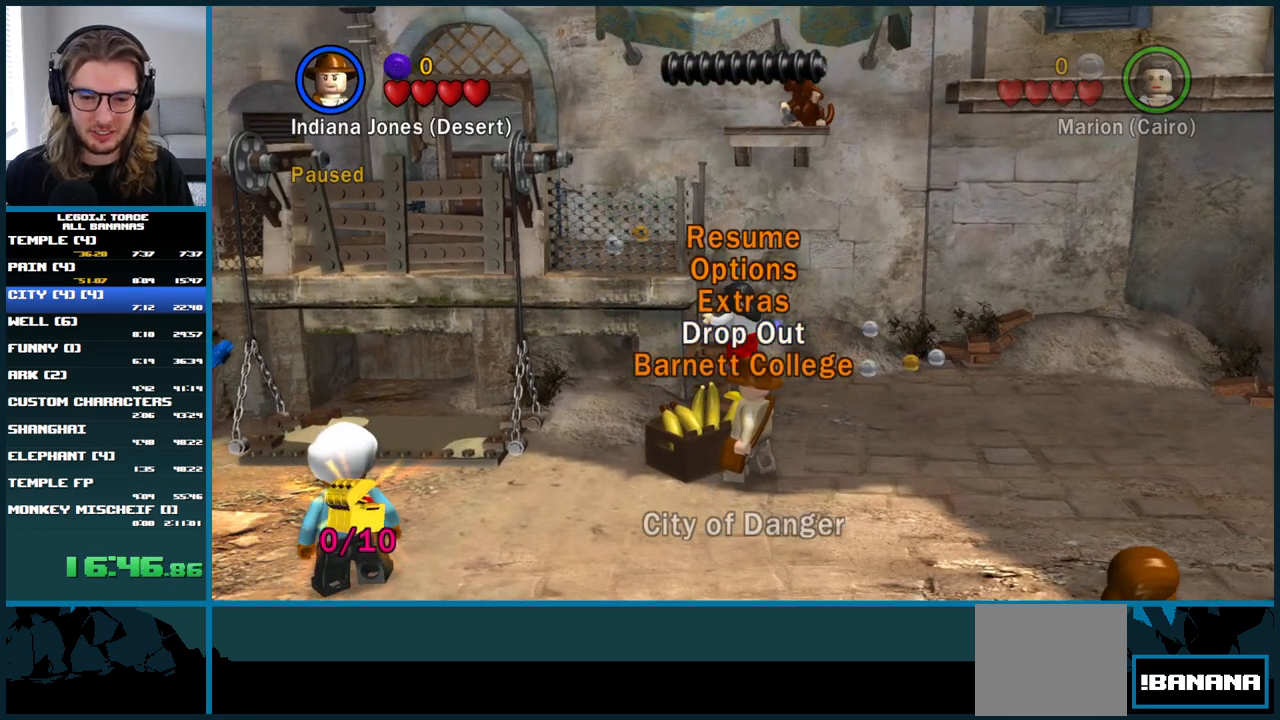
{"buttons": [], "left_stick": "center", "right_stick": "center", "button_events": []}
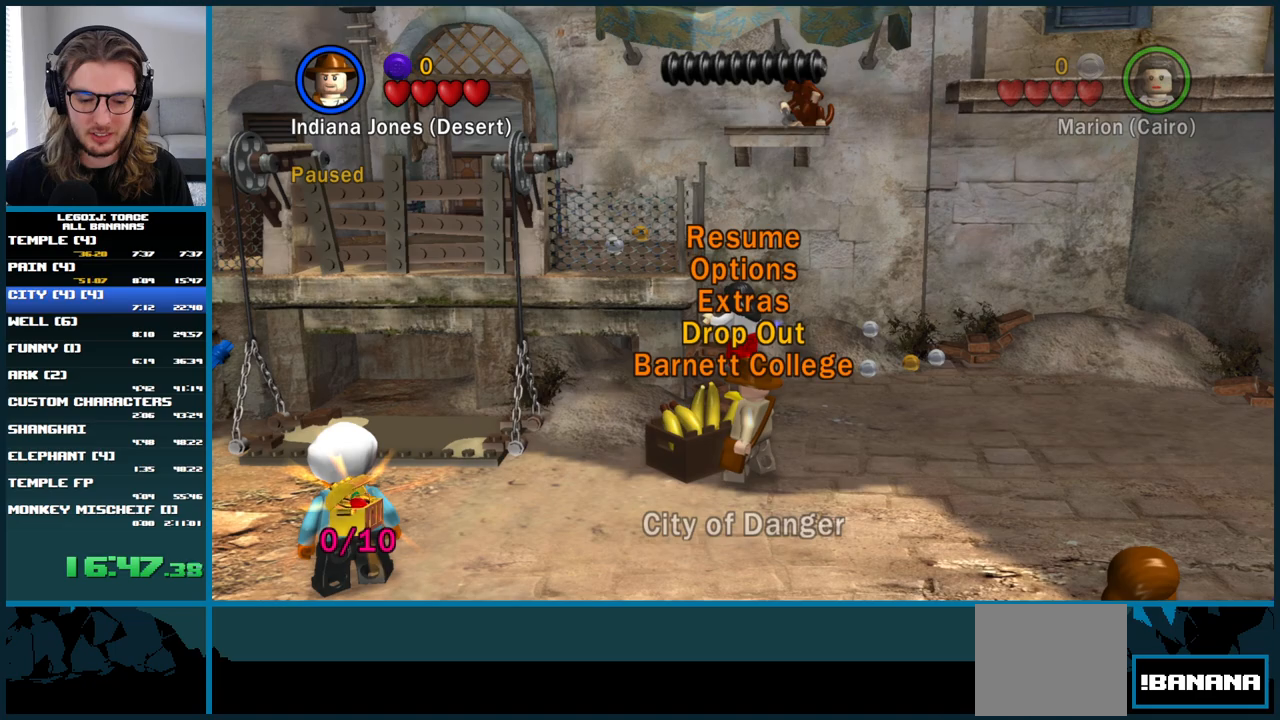
{"buttons": [], "left_stick": "center", "right_stick": "center", "button_events": []}
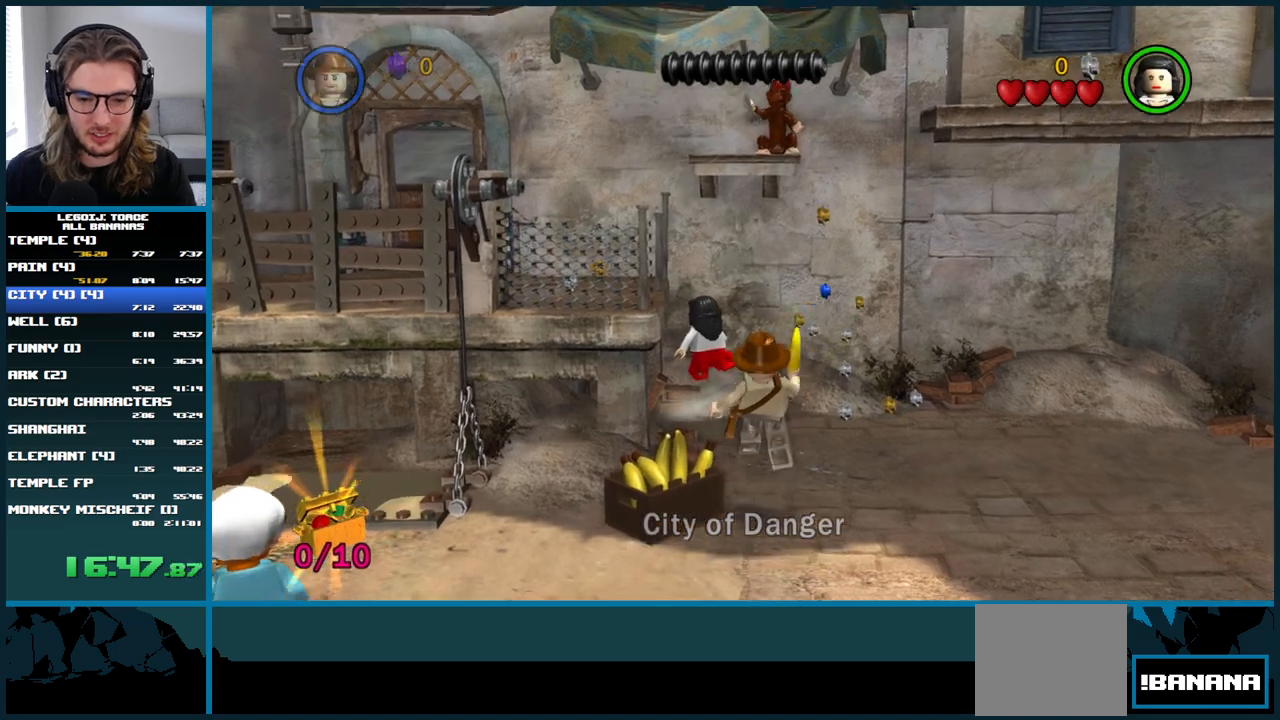
{"buttons": [], "left_stick": "center", "right_stick": "center", "button_events": []}
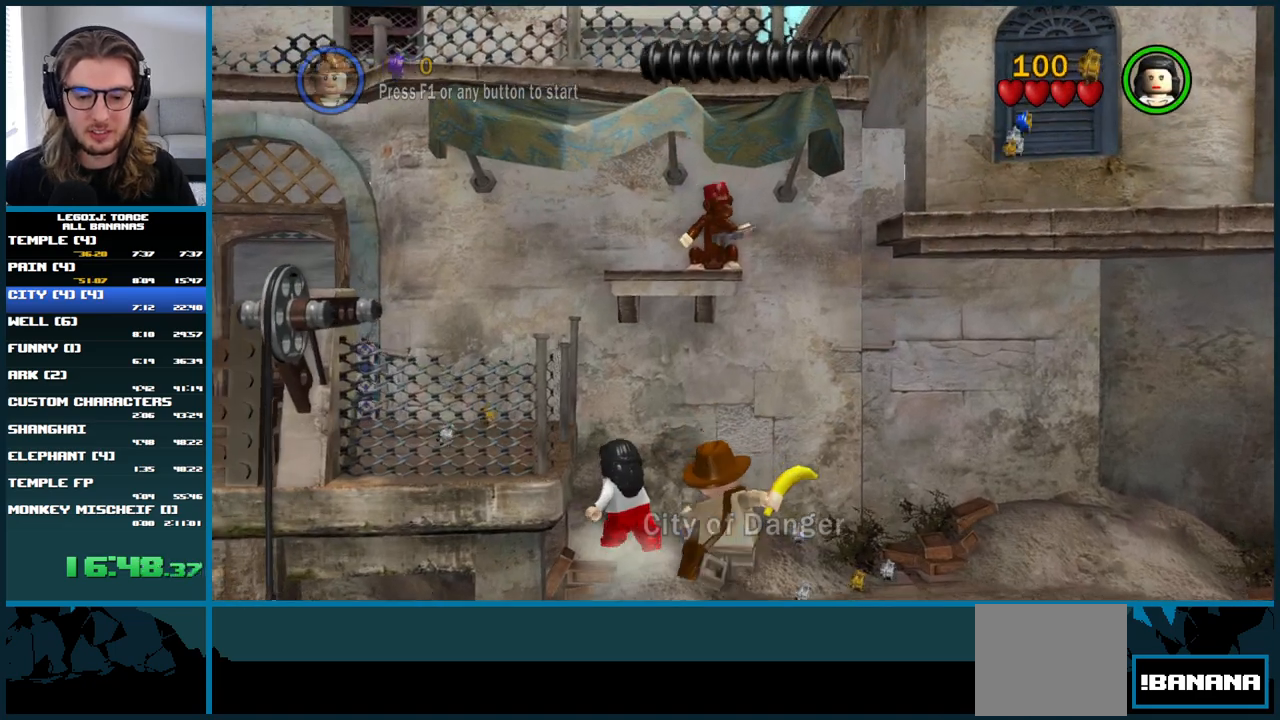
{"buttons": [], "left_stick": "center", "right_stick": "center", "button_events": []}
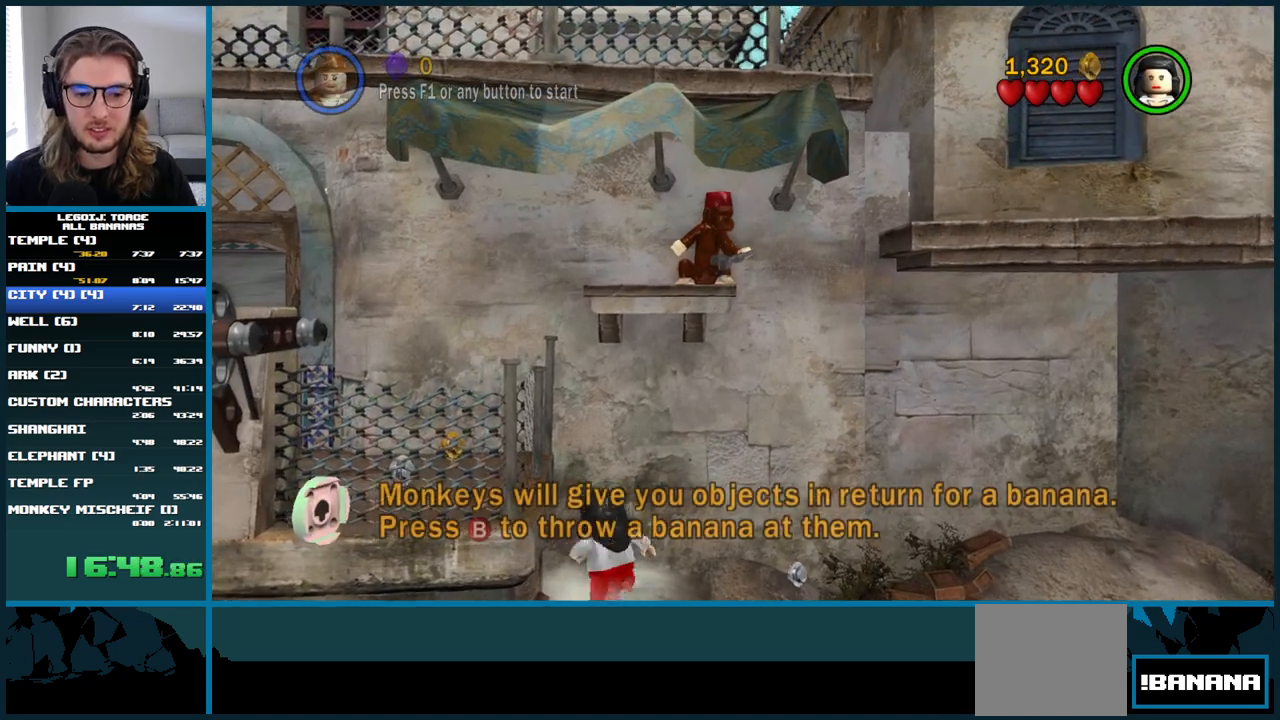
{"buttons": ["START"], "left_stick": "center", "right_stick": "center", "button_events": [[383, "START", "down"]]}
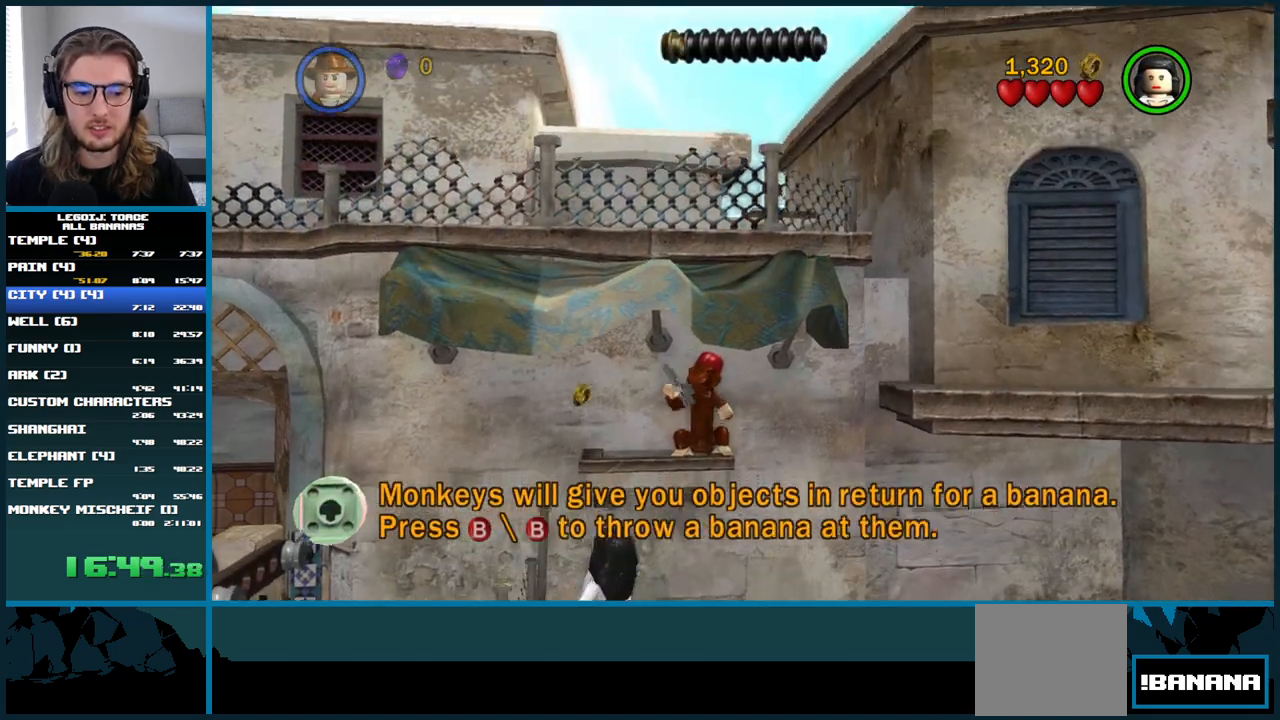
{"buttons": [], "left_stick": "center", "right_stick": "center", "button_events": [[33, "START", "up"]]}